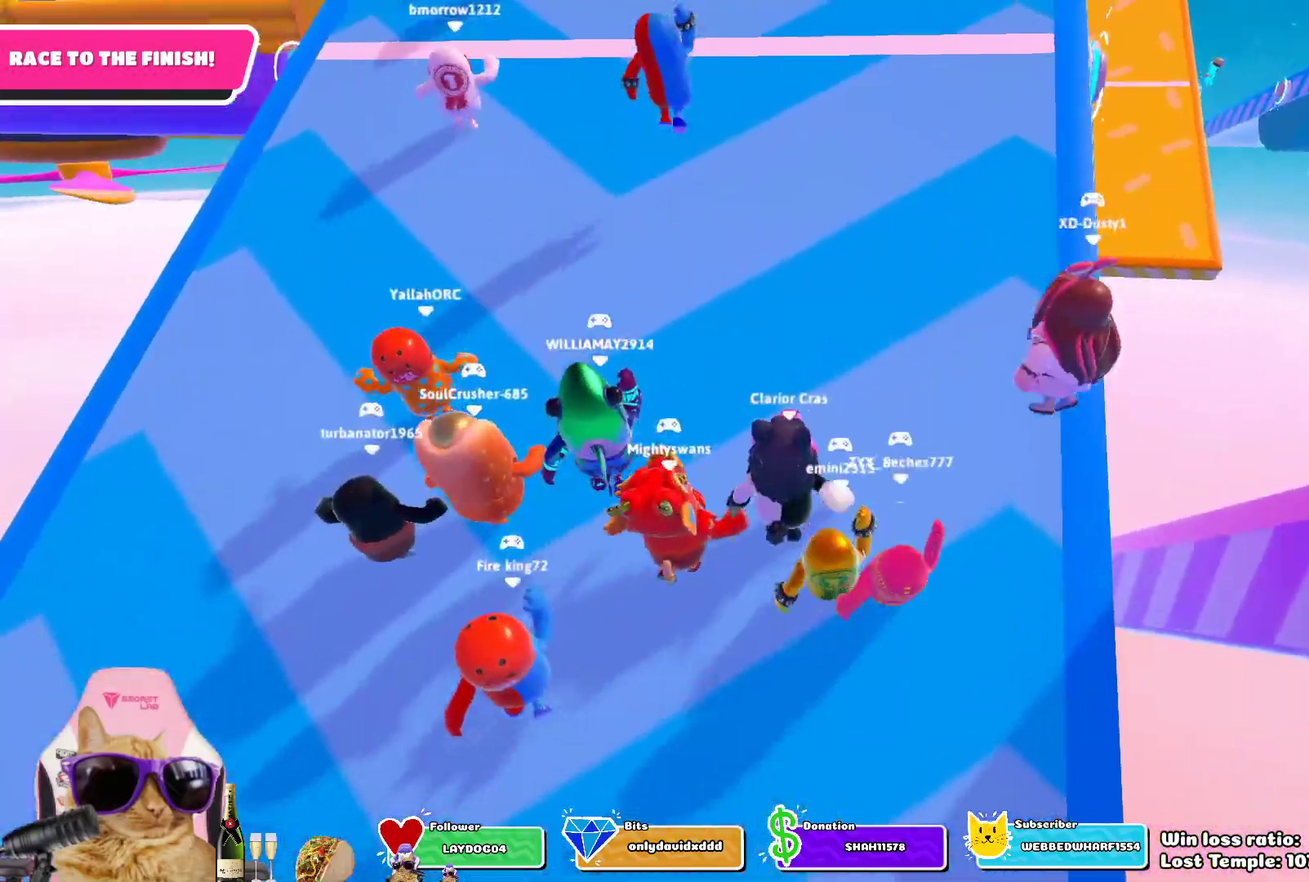
Gameplay with a controller (PlayStation layout); each line is a JSON object with the inputs held at the frame after it (dt_ms = milliseconds from this image to that frame). "events" lists button and stick changes between this image and that frame as [ms after this image, input, new state], when the widget could be followed in between.
{"dt_ms": 400, "buttons": [], "left_stick": "up", "right_stick": "center", "events": []}
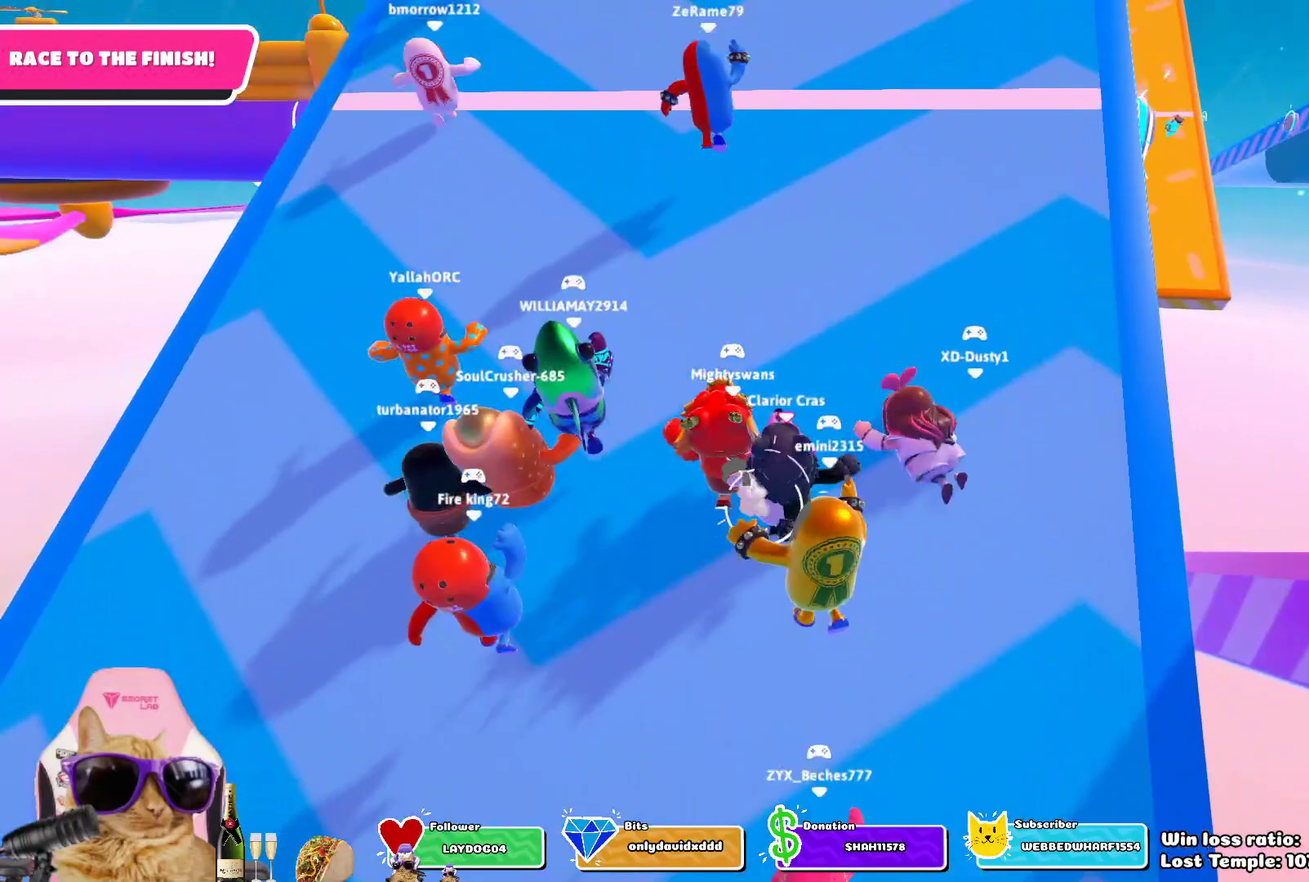
{"dt_ms": 300, "buttons": [], "left_stick": "up", "right_stick": "center", "events": []}
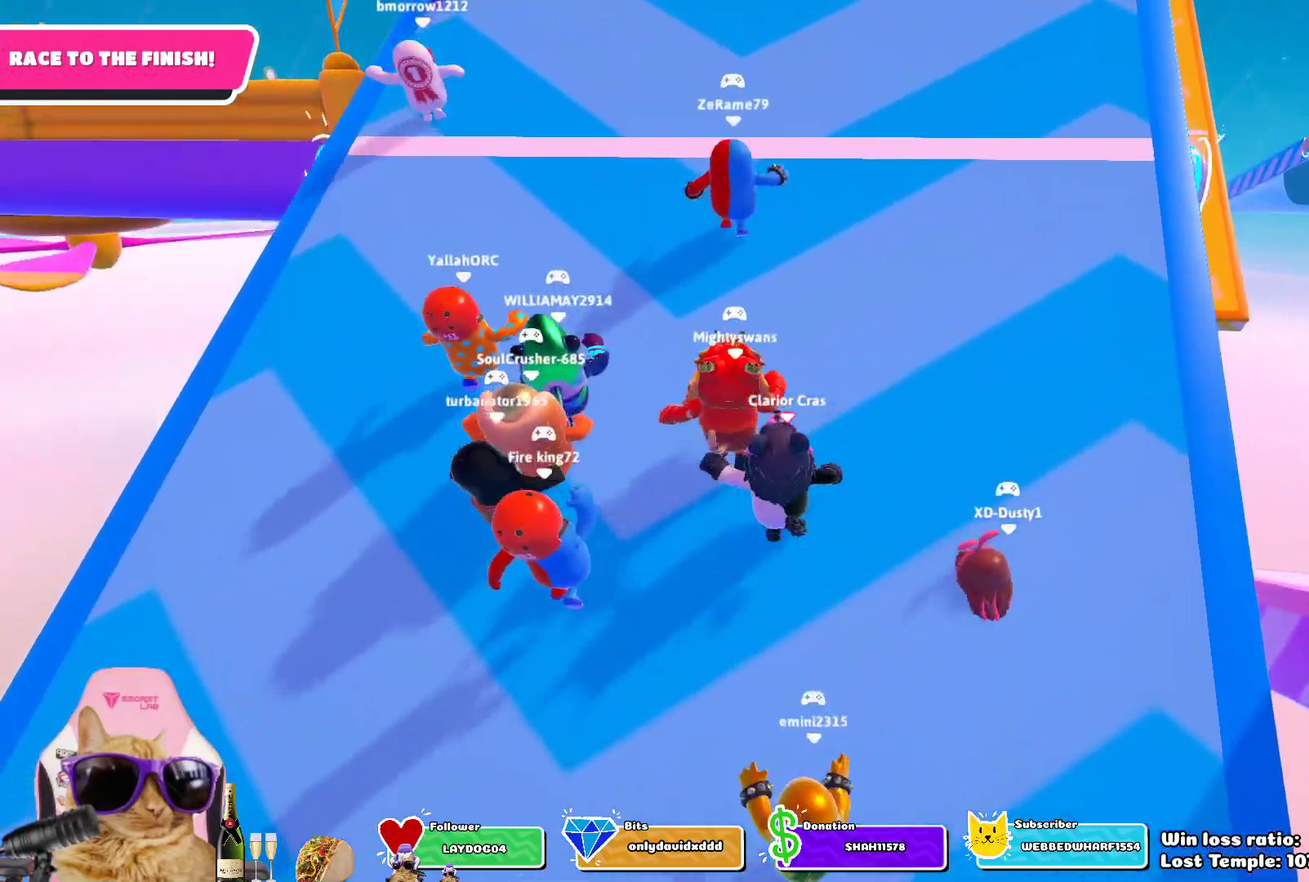
{"dt_ms": 800, "buttons": [], "left_stick": "up", "right_stick": "center", "events": [[200, "left_stick", "up-left"], [383, "right_stick", "up-left"], [400, "left_stick", "up"], [517, "right_stick", "center"]]}
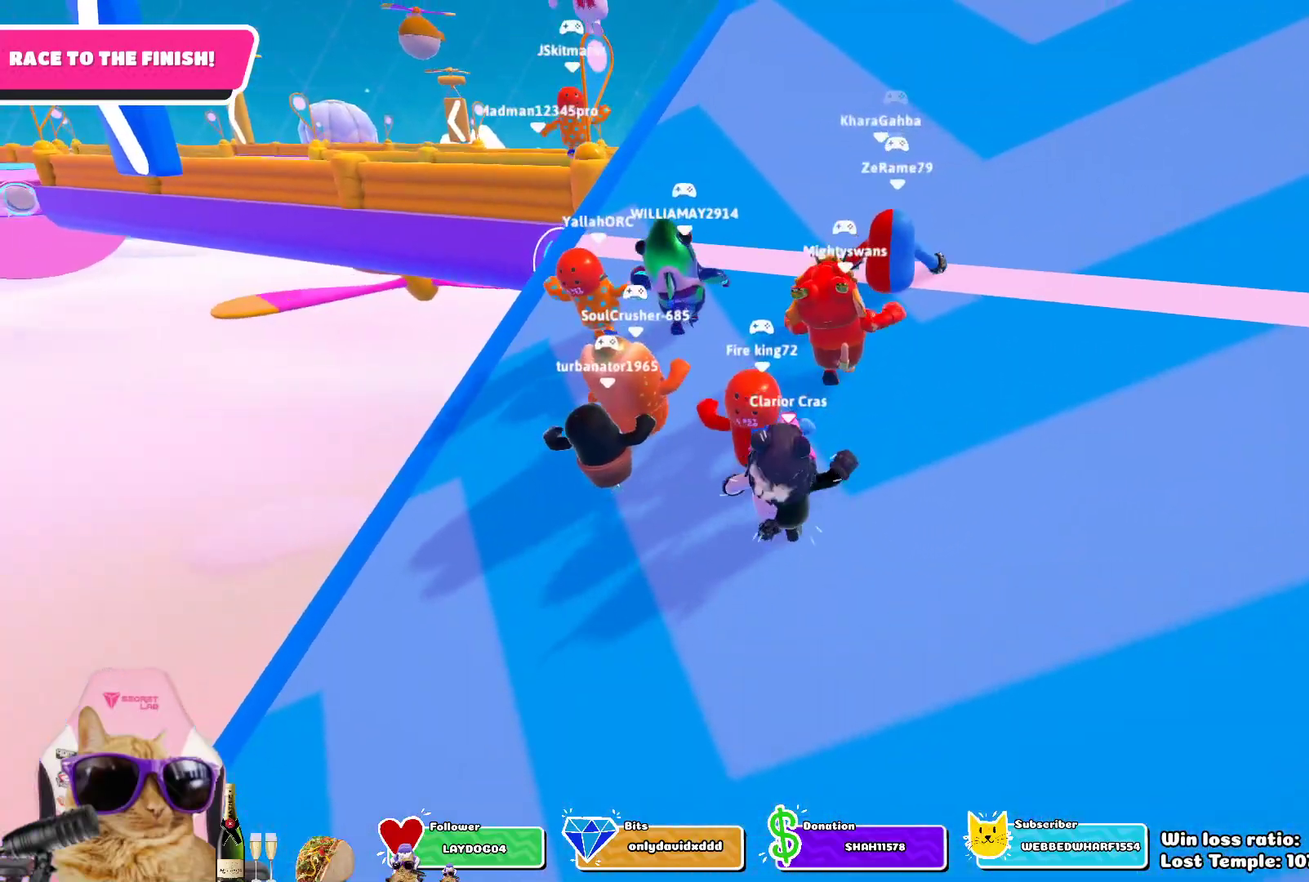
{"dt_ms": 400, "buttons": [], "left_stick": "up", "right_stick": "center", "events": []}
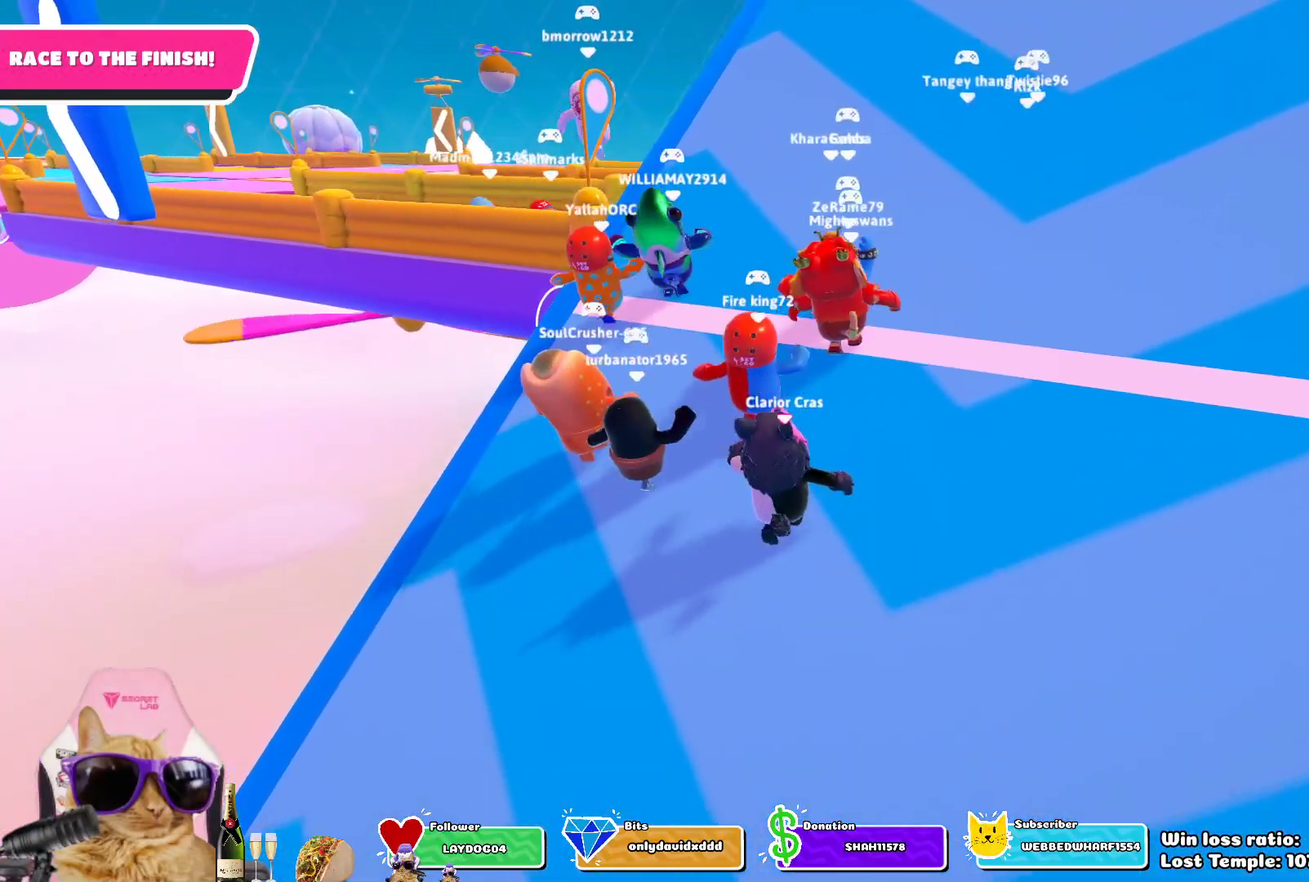
{"dt_ms": 400, "buttons": [], "left_stick": "up-right", "right_stick": "left", "events": [[383, "left_stick", "up-right"], [400, "right_stick", "left"]]}
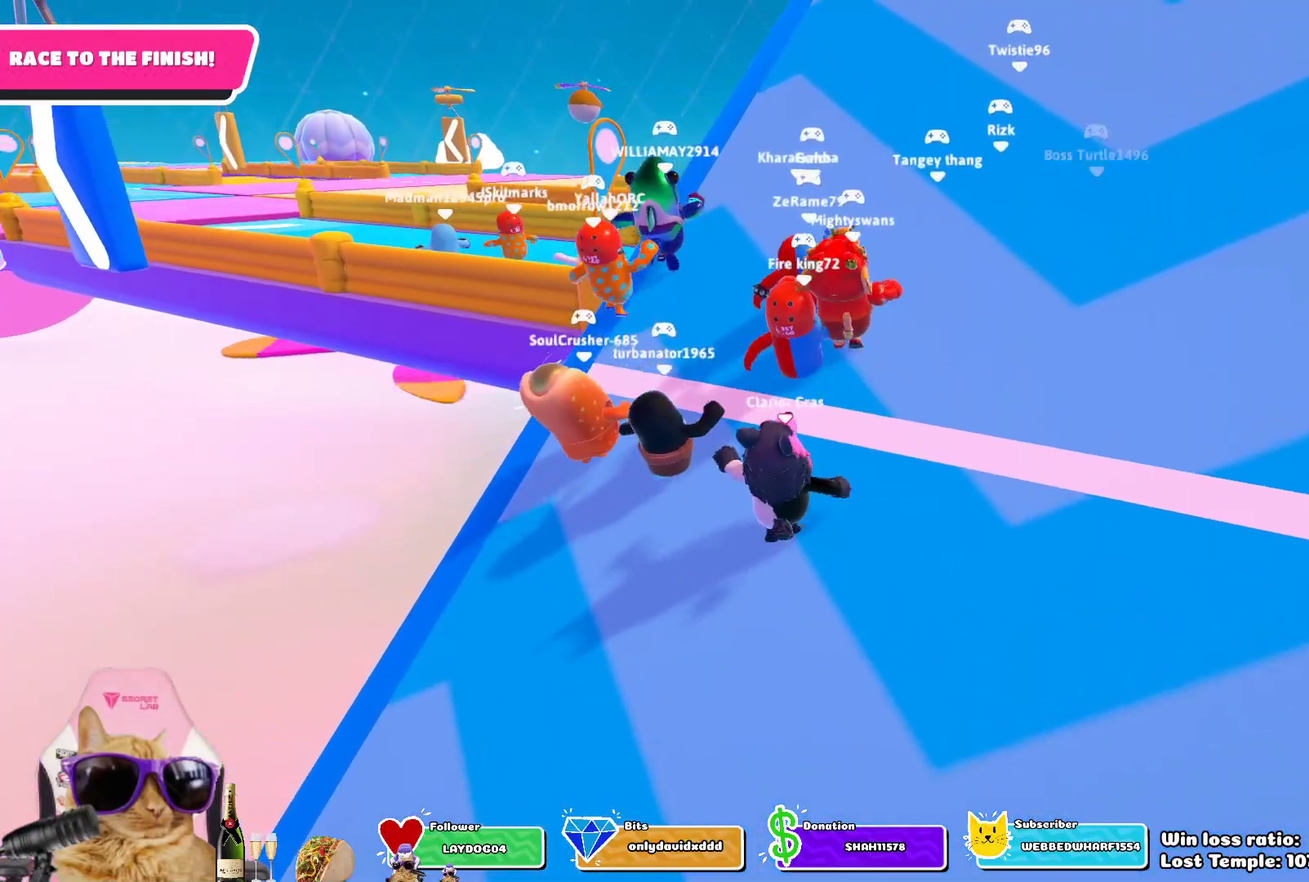
{"dt_ms": 800, "buttons": [], "left_stick": "up-right", "right_stick": "center", "events": [[100, "right_stick", "center"], [467, "right_stick", "down-left"], [567, "right_stick", "center"]]}
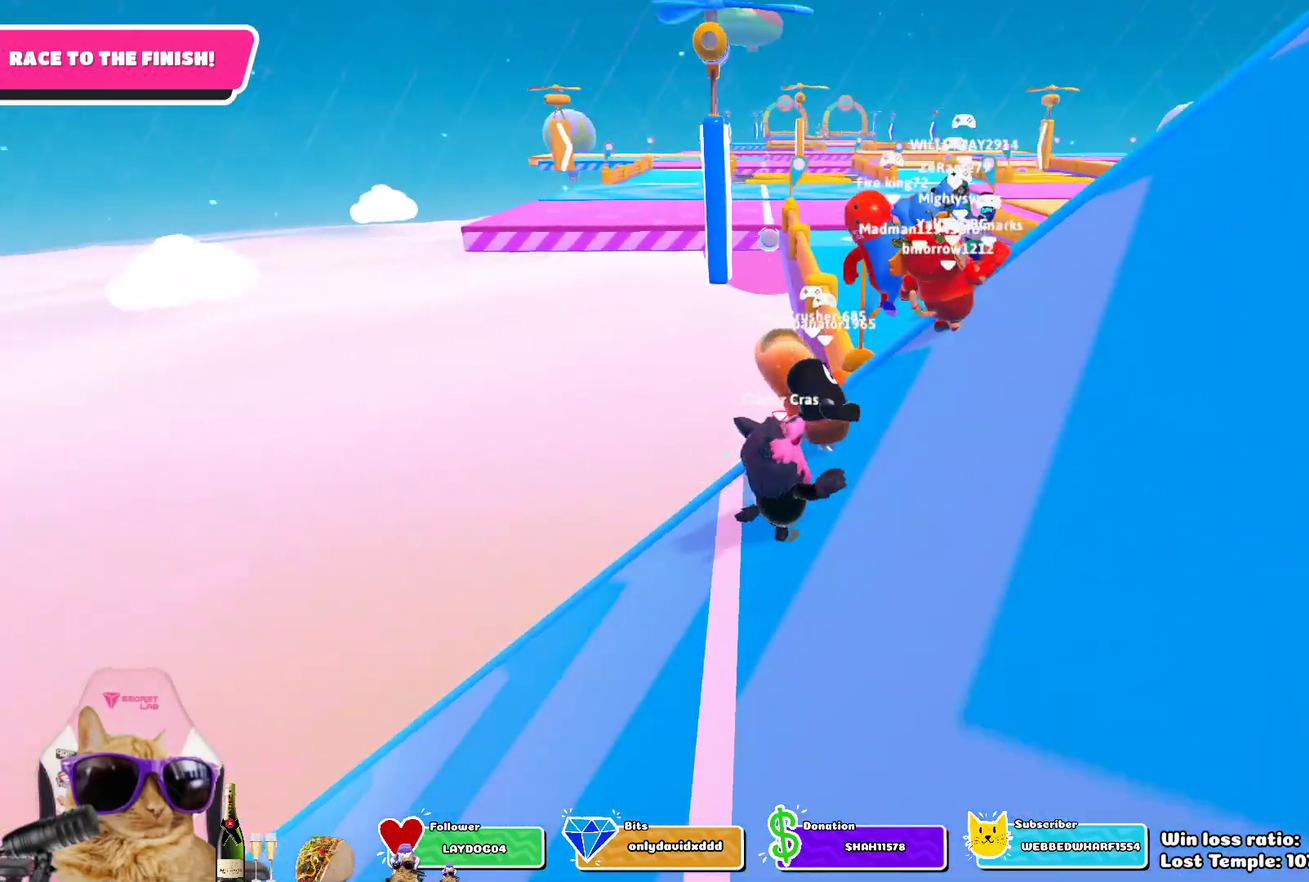
{"dt_ms": 300, "buttons": [], "left_stick": "up-right", "right_stick": "center", "events": [[67, "right_stick", "down-right"], [200, "right_stick", "center"]]}
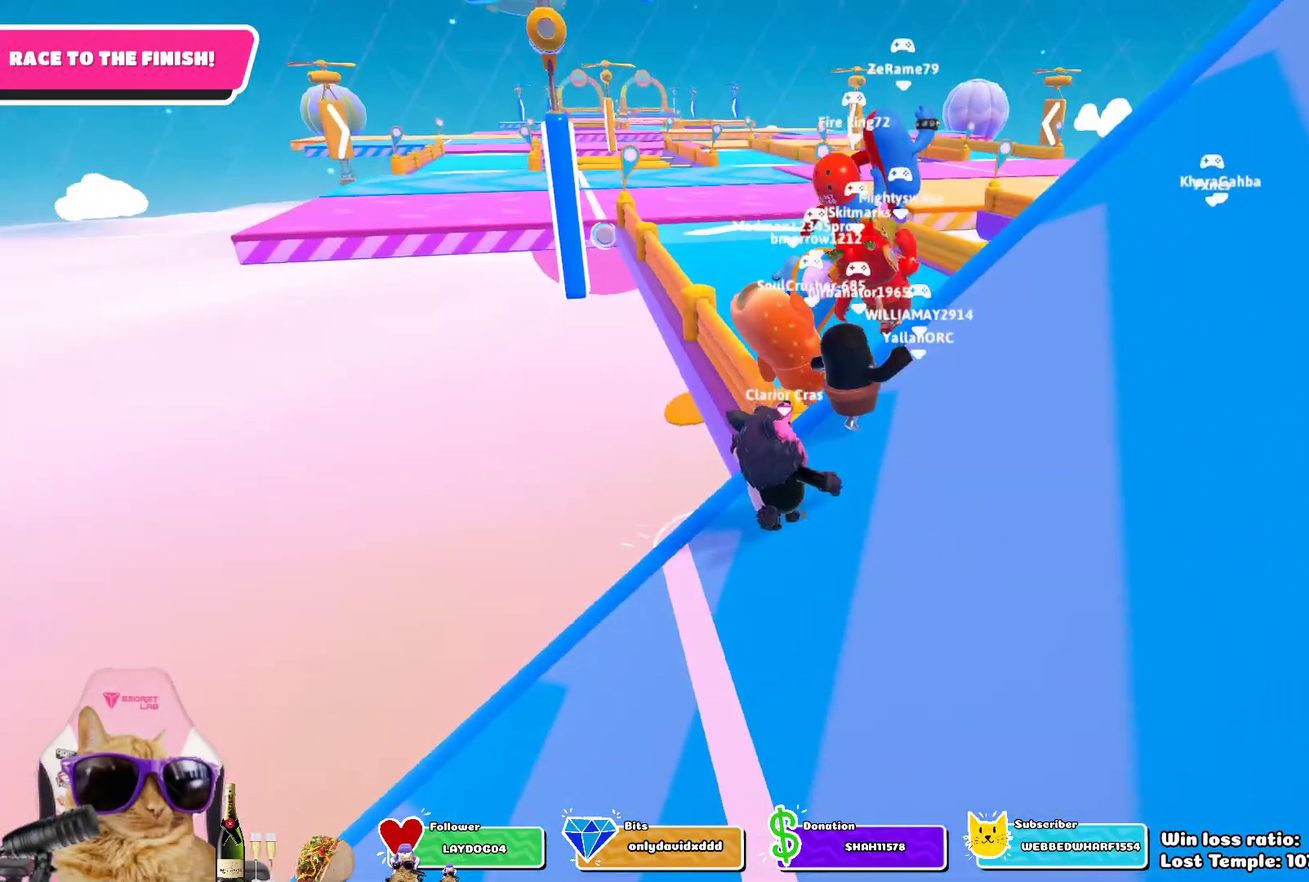
{"dt_ms": 400, "buttons": [], "left_stick": "up-right", "right_stick": "center", "events": [[217, "CROSS", "down"], [333, "CROSS", "up"]]}
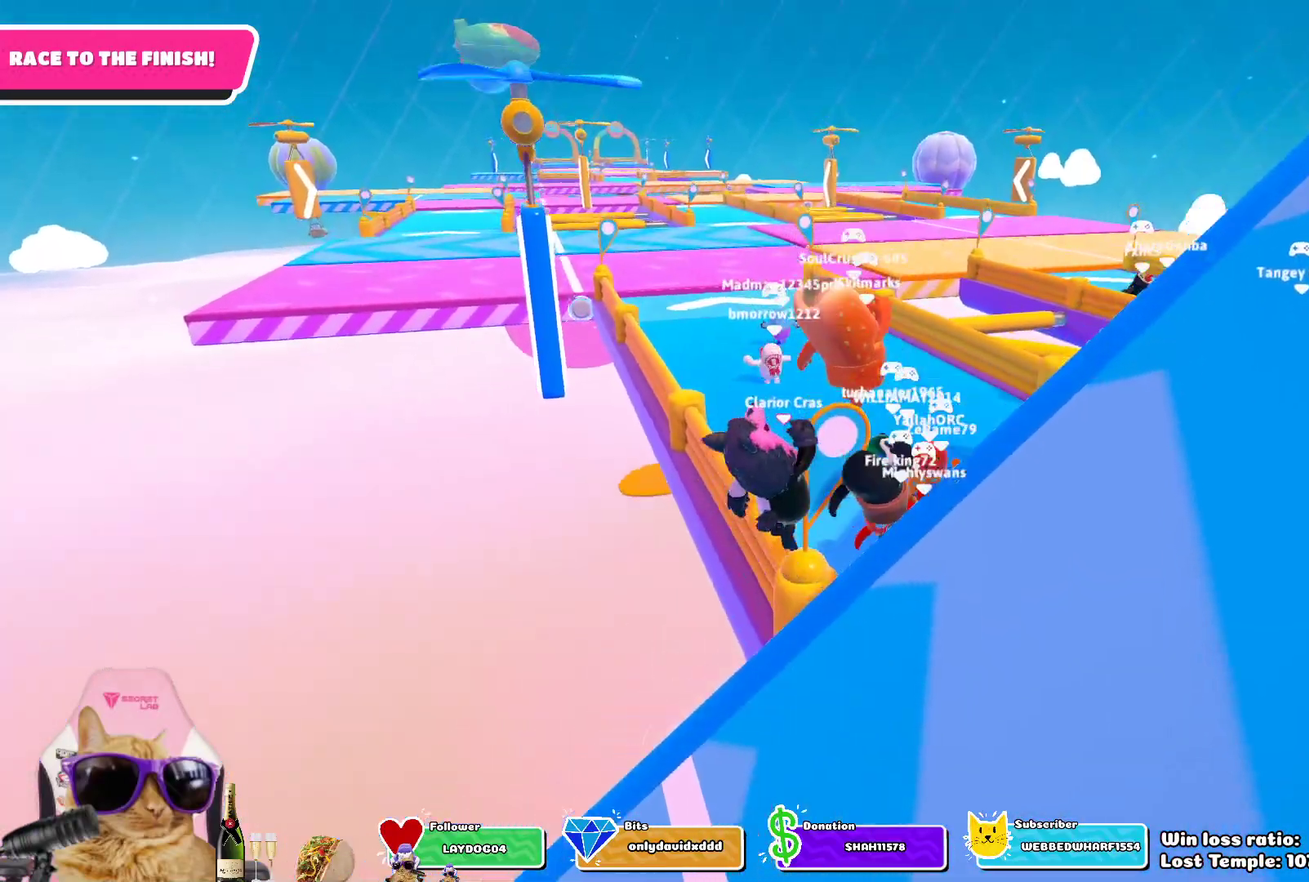
{"dt_ms": 800, "buttons": [], "left_stick": "up", "right_stick": "center", "events": [[133, "left_stick", "up"], [200, "left_stick", "up-left"], [400, "right_stick", "up-left"], [533, "left_stick", "up"], [533, "right_stick", "center"], [683, "CROSS", "down"], [800, "CROSS", "up"]]}
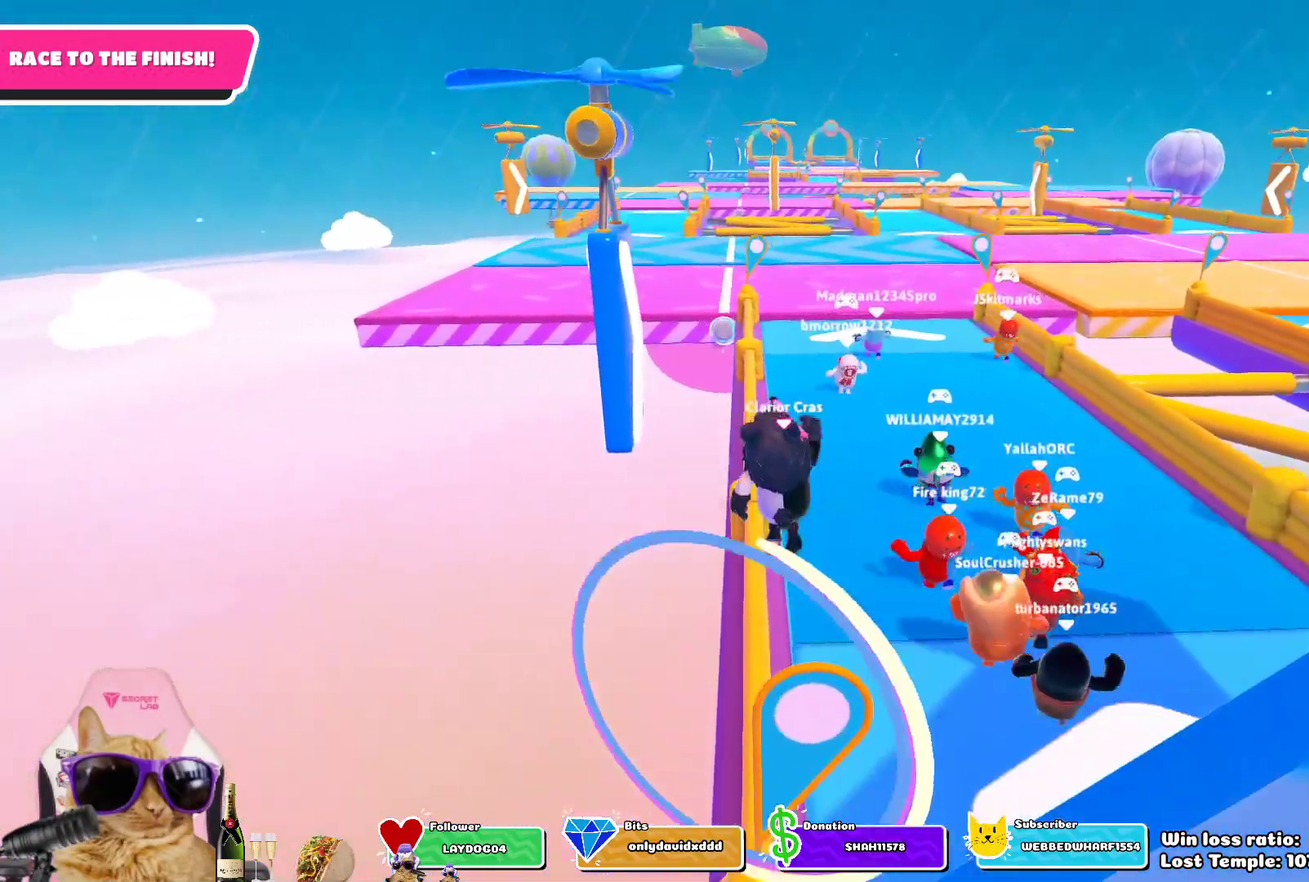
{"dt_ms": 300, "buttons": [], "left_stick": "up", "right_stick": "center", "events": [[83, "left_stick", "up-left"], [267, "left_stick", "up"]]}
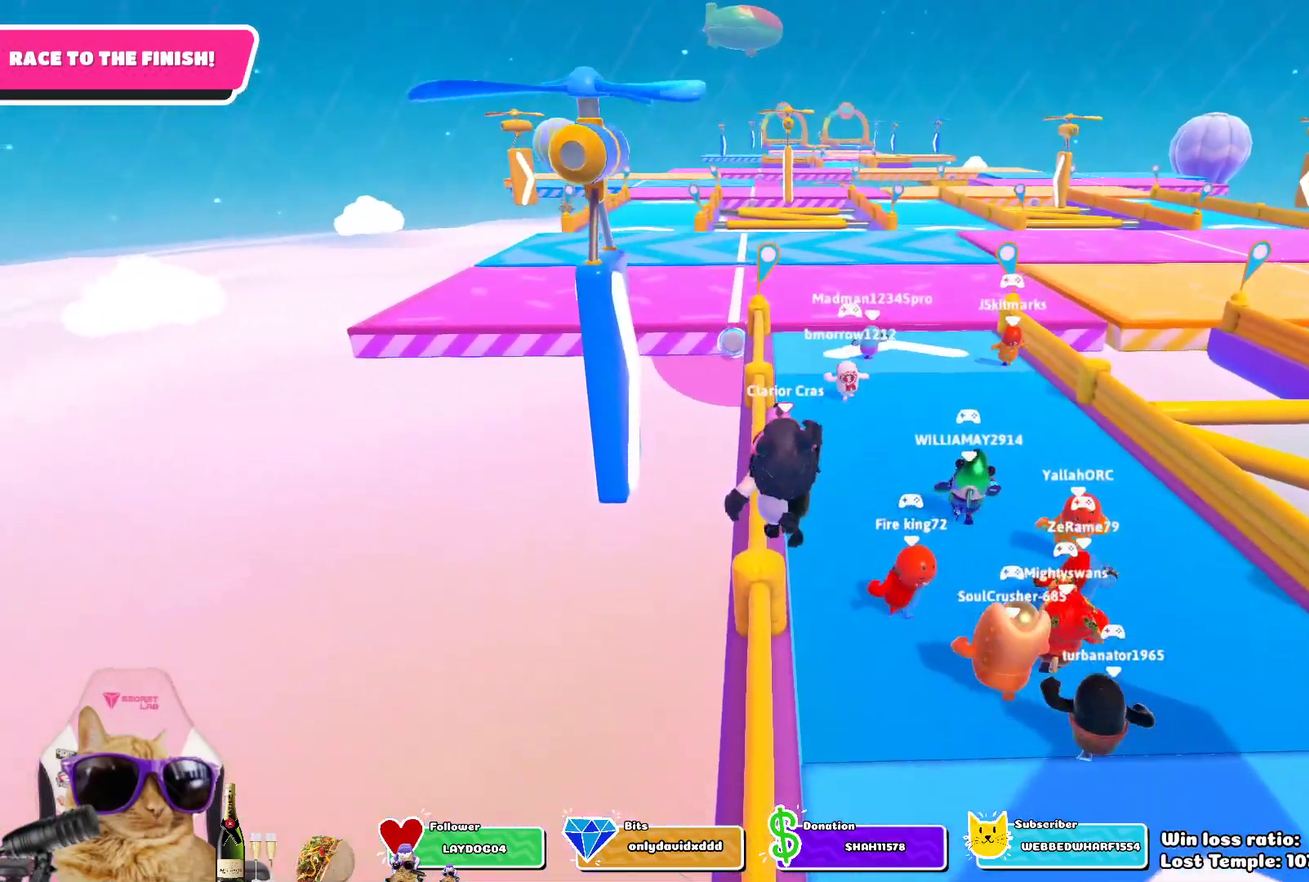
{"dt_ms": 500, "buttons": [], "left_stick": "up", "right_stick": "center", "events": [[350, "CROSS", "down"], [467, "CROSS", "up"]]}
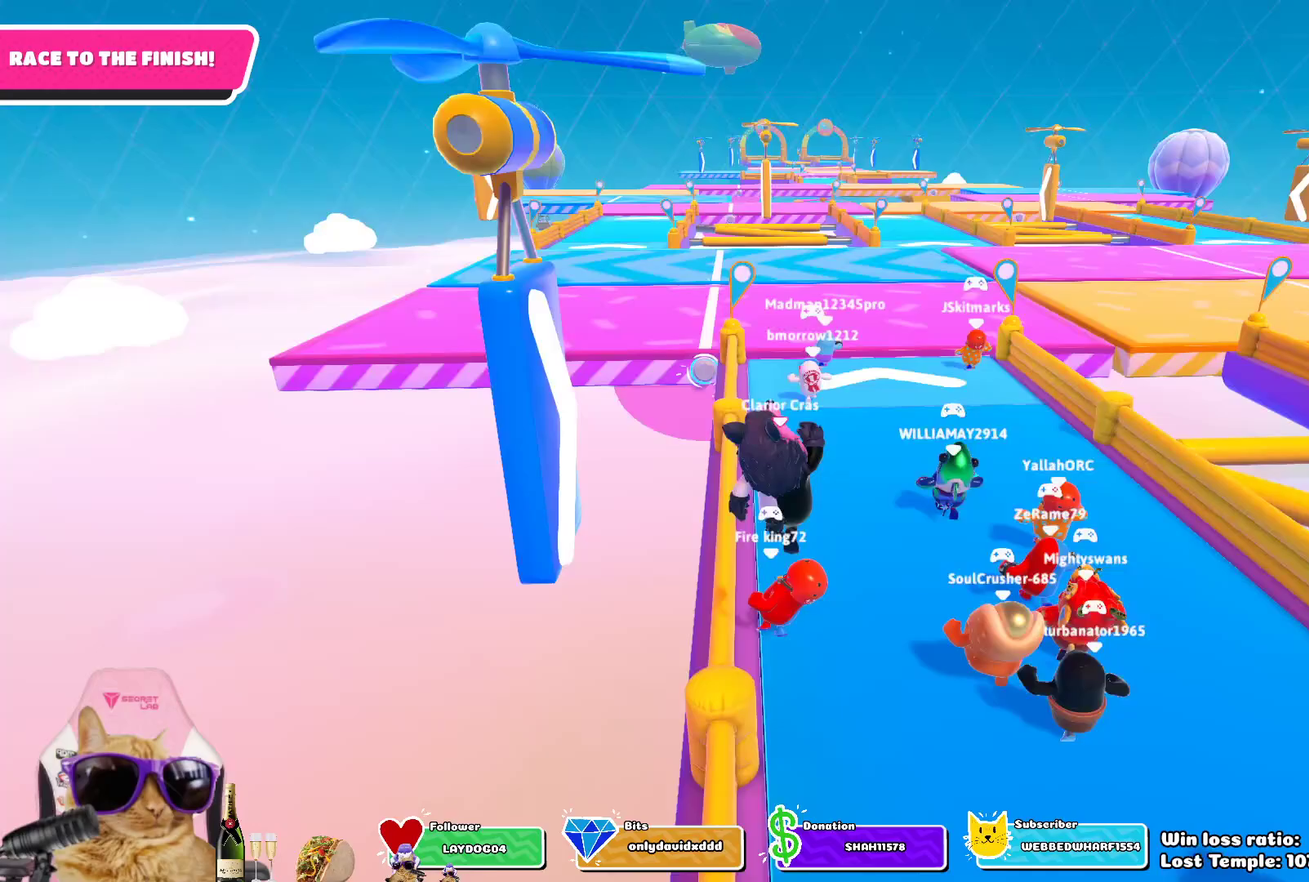
{"dt_ms": 700, "buttons": ["CROSS"], "left_stick": "up", "right_stick": "center", "events": [[633, "CROSS", "down"]]}
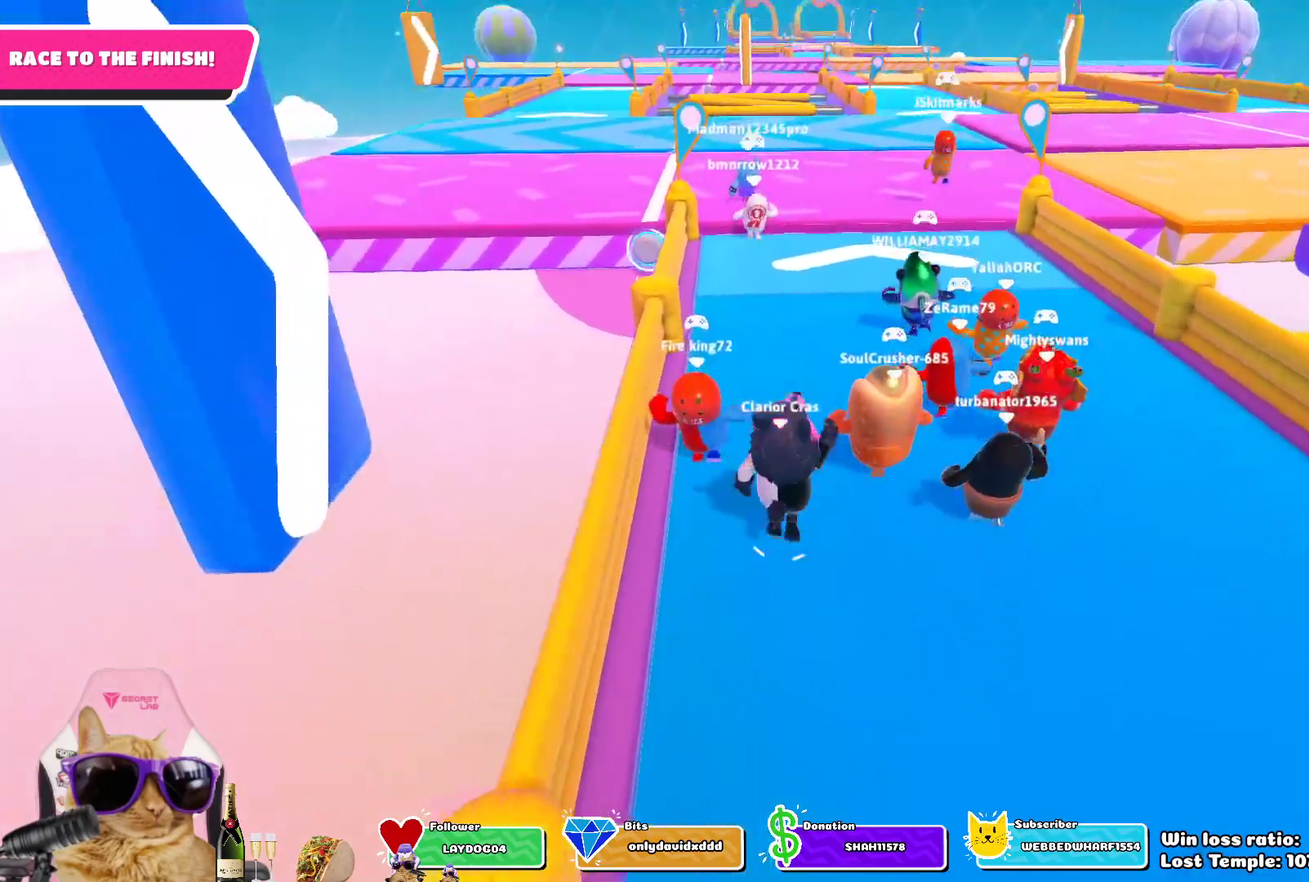
{"dt_ms": 300, "buttons": [], "left_stick": "up", "right_stick": "center", "events": [[17, "left_stick", "up-right"], [100, "CROSS", "up"], [183, "left_stick", "up"]]}
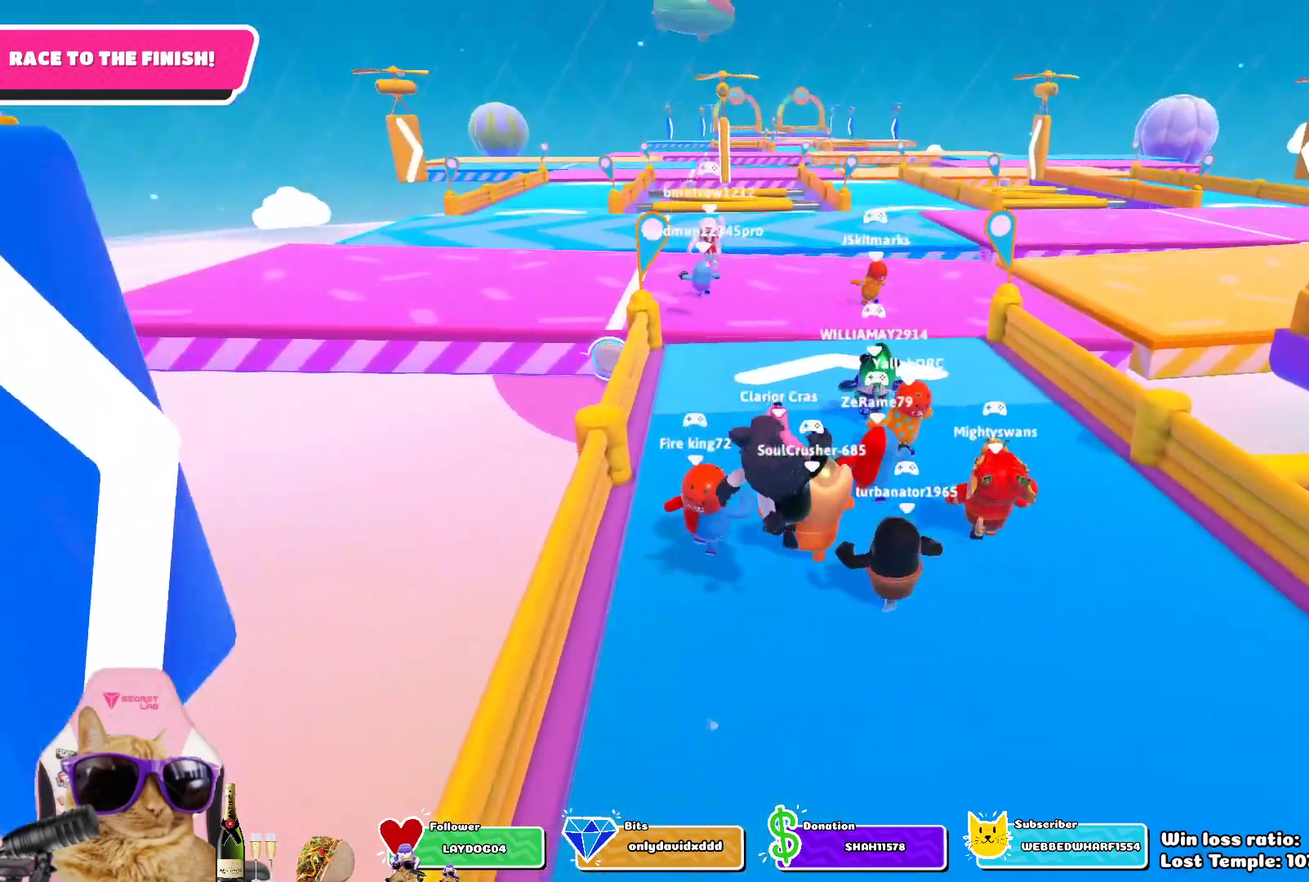
{"dt_ms": 500, "buttons": [], "left_stick": "up", "right_stick": "center", "events": [[367, "CROSS", "down"], [500, "CROSS", "up"]]}
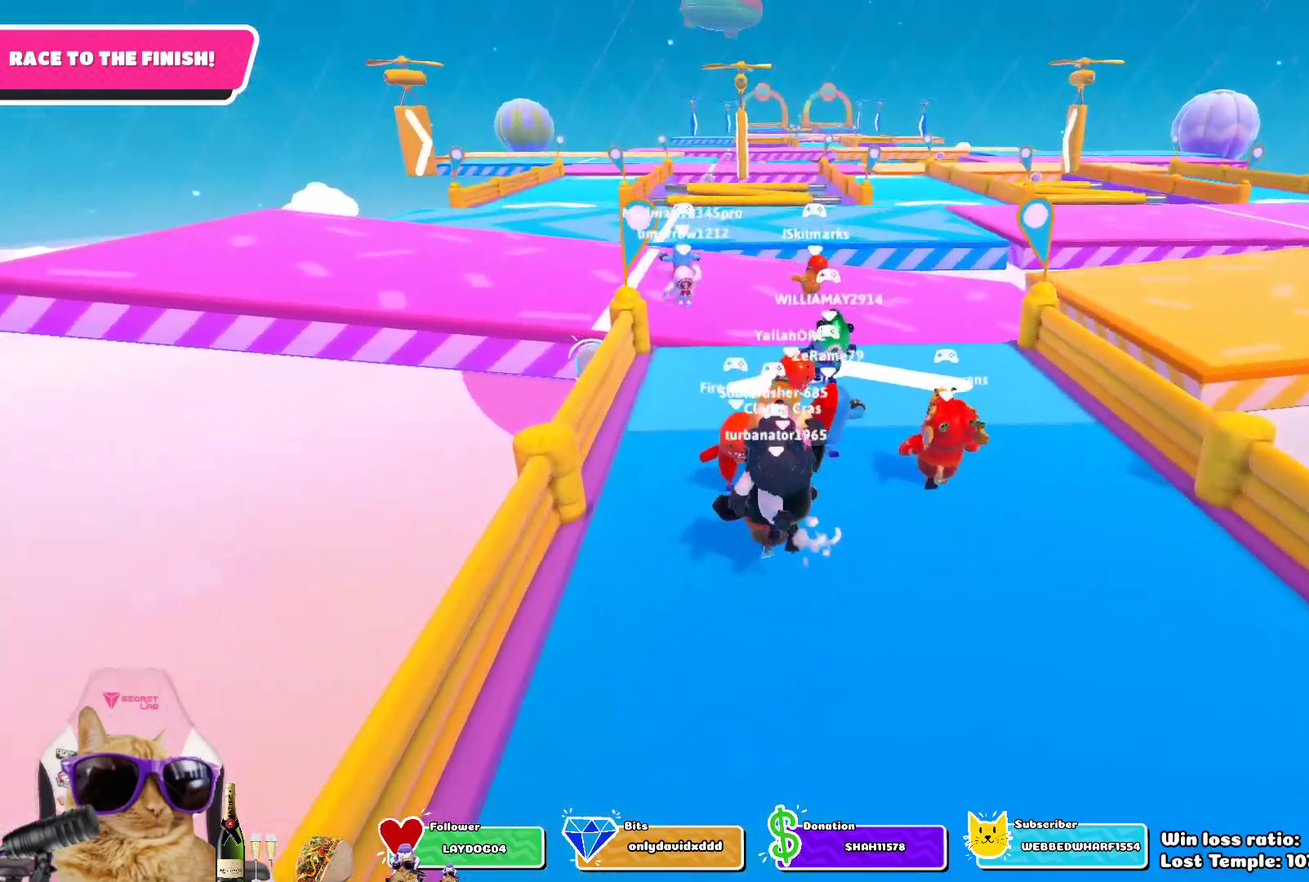
{"dt_ms": 700, "buttons": [], "left_stick": "up-left", "right_stick": "center", "events": [[683, "left_stick", "up-left"]]}
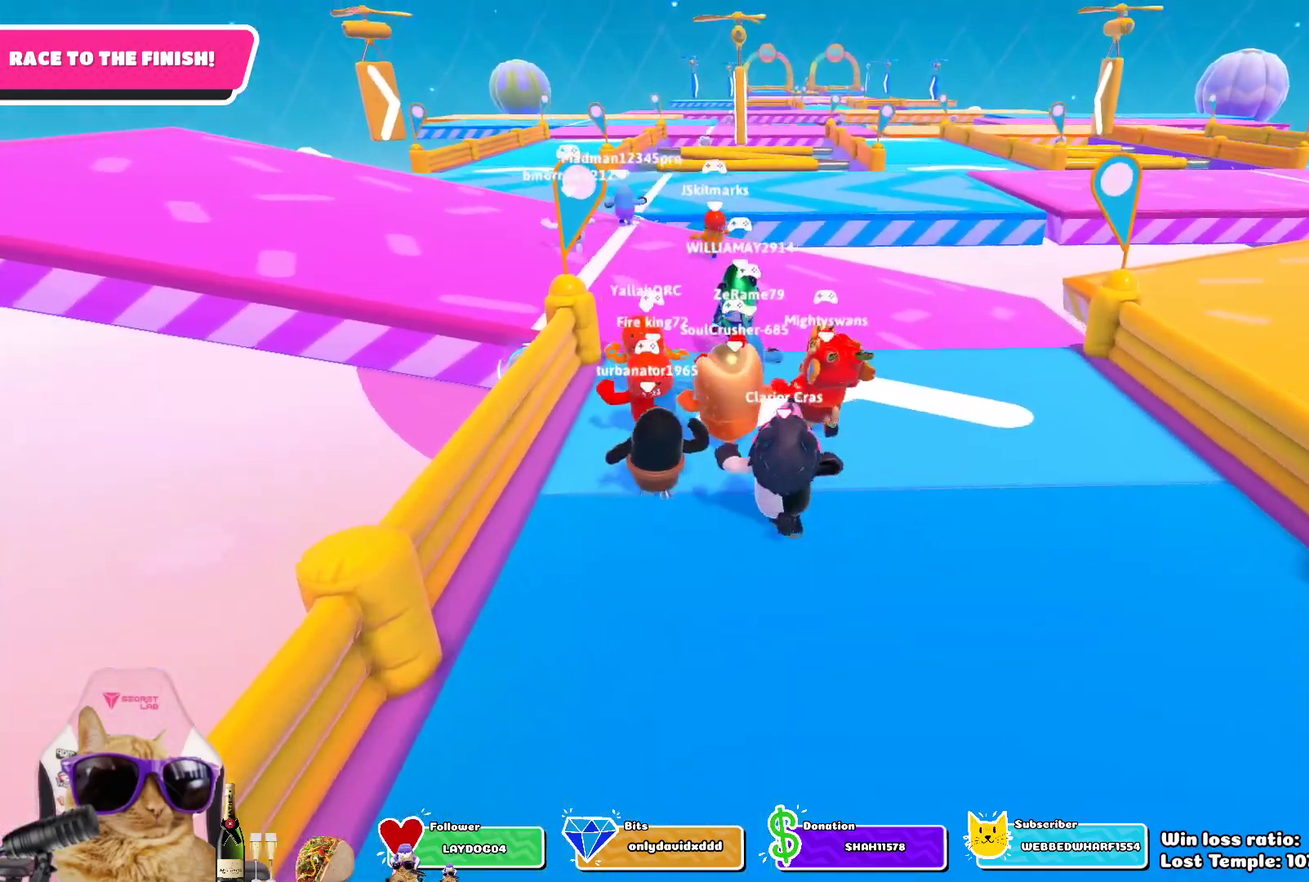
{"dt_ms": 300, "buttons": [], "left_stick": "up", "right_stick": "center", "events": [[167, "left_stick", "up"], [183, "right_stick", "left"], [283, "right_stick", "center"]]}
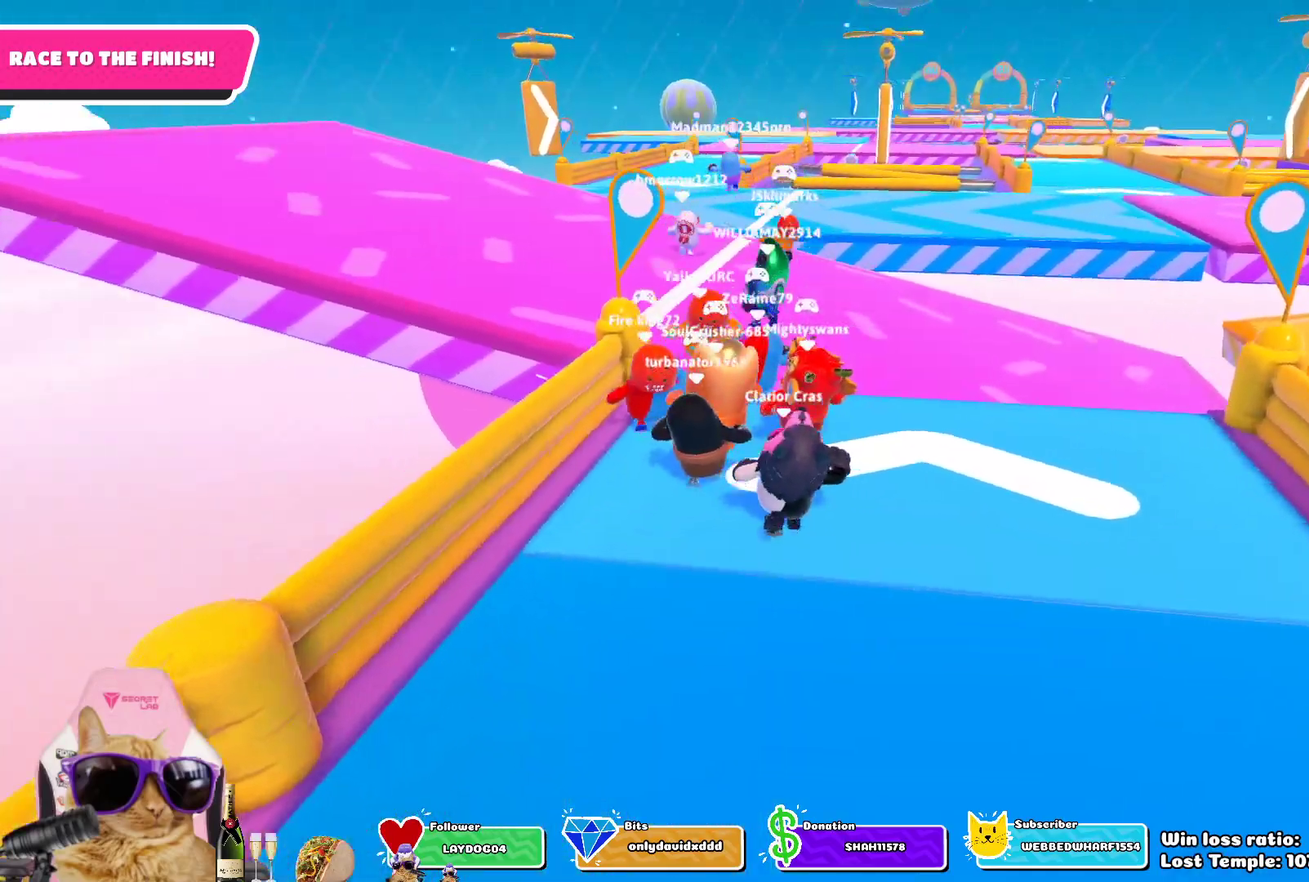
{"dt_ms": 500, "buttons": [], "left_stick": "up", "right_stick": "center", "events": []}
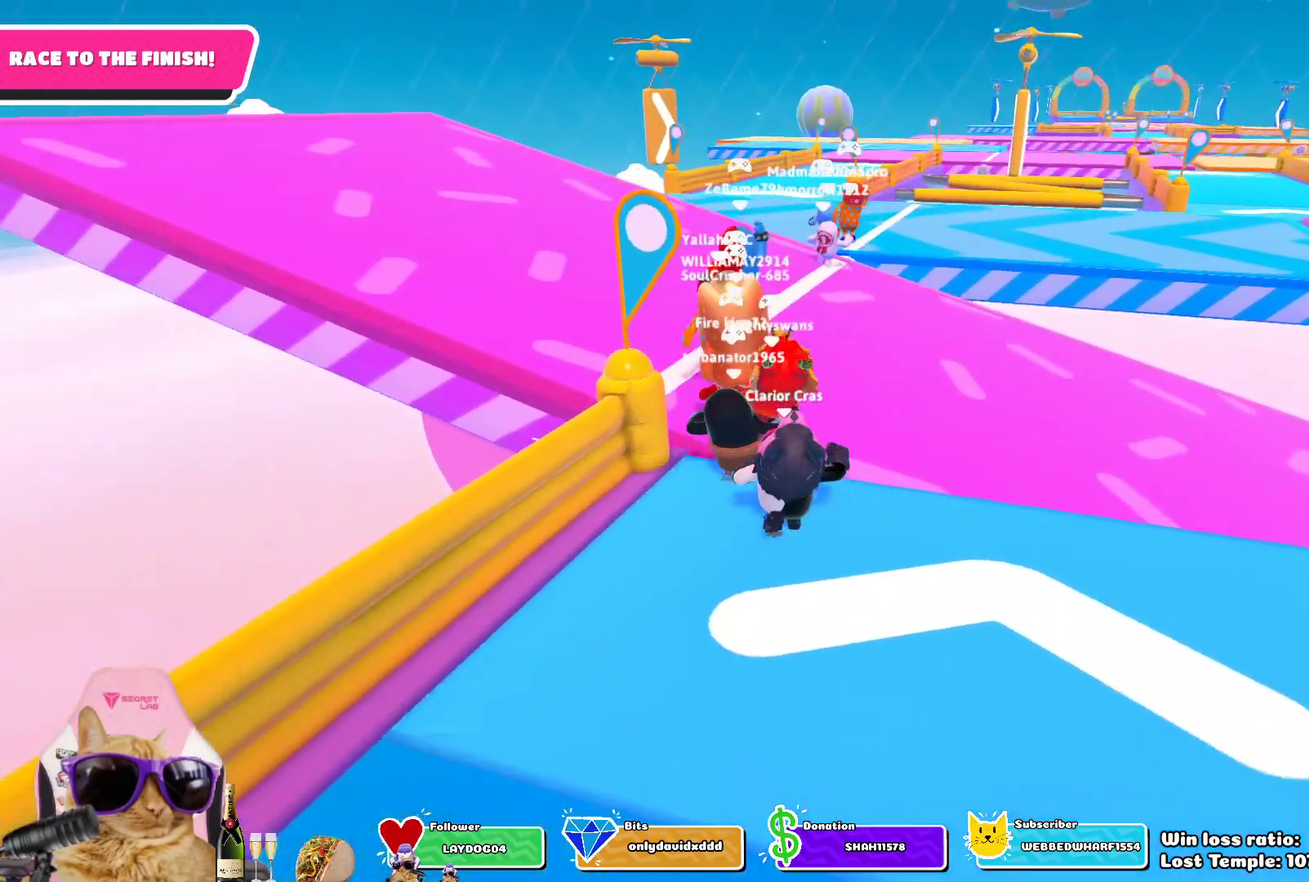
{"dt_ms": 700, "buttons": [], "left_stick": "up", "right_stick": "center", "events": [[33, "left_stick", "up-left"], [250, "CROSS", "down"], [250, "left_stick", "up"], [367, "CROSS", "up"]]}
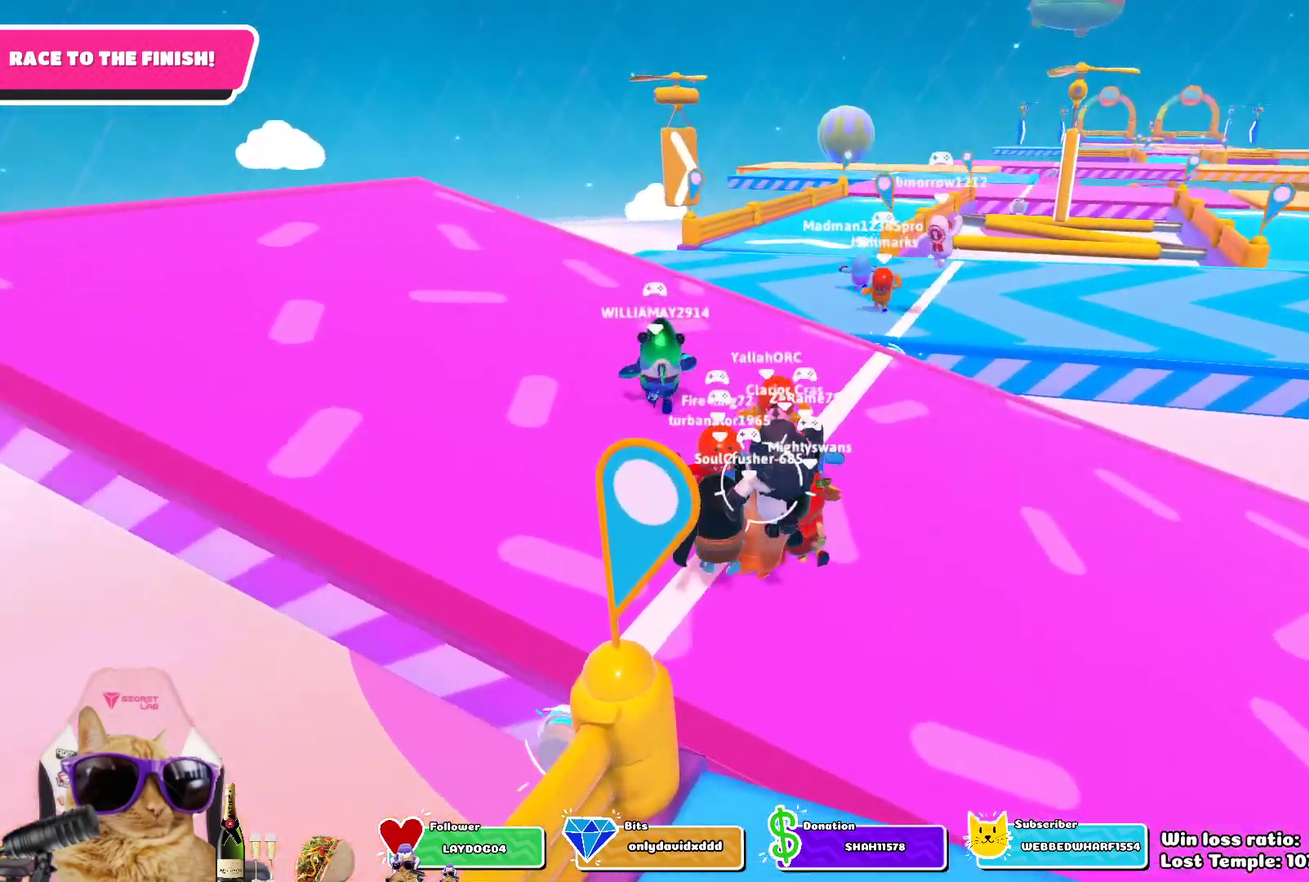
{"dt_ms": 300, "buttons": [], "left_stick": "up", "right_stick": "center", "events": []}
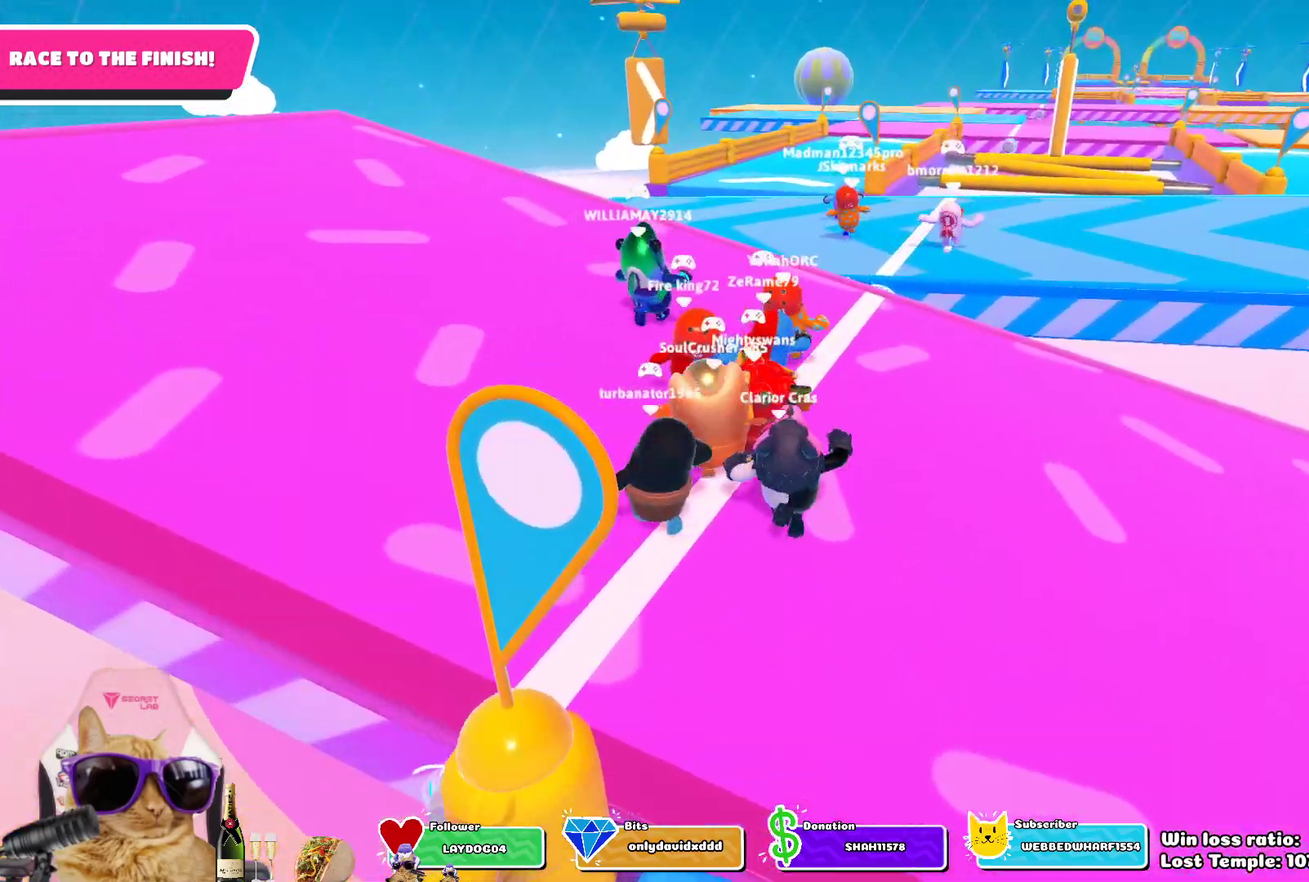
{"dt_ms": 500, "buttons": [], "left_stick": "up", "right_stick": "center", "events": [[250, "right_stick", "right"], [317, "right_stick", "center"]]}
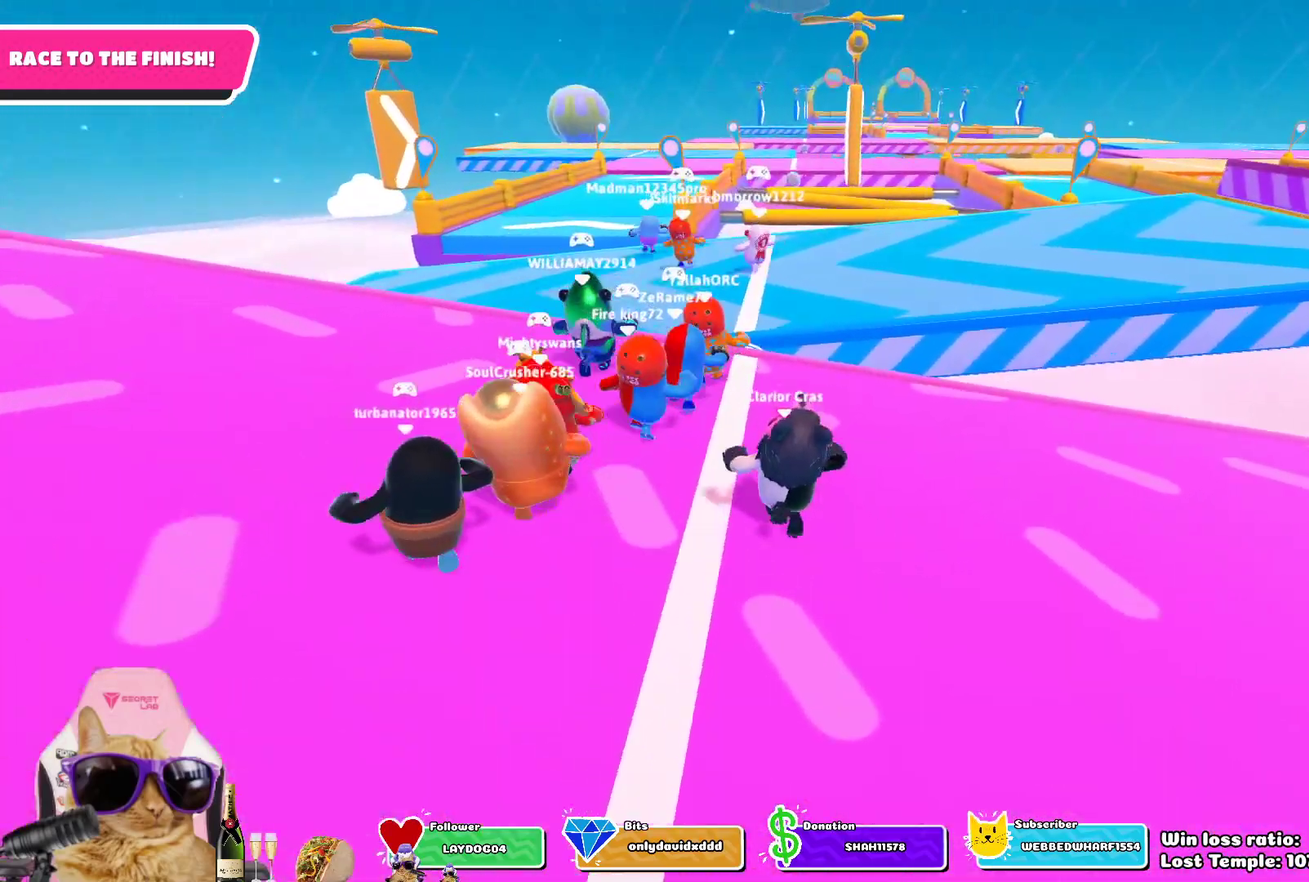
{"dt_ms": 700, "buttons": [], "left_stick": "up", "right_stick": "center", "events": []}
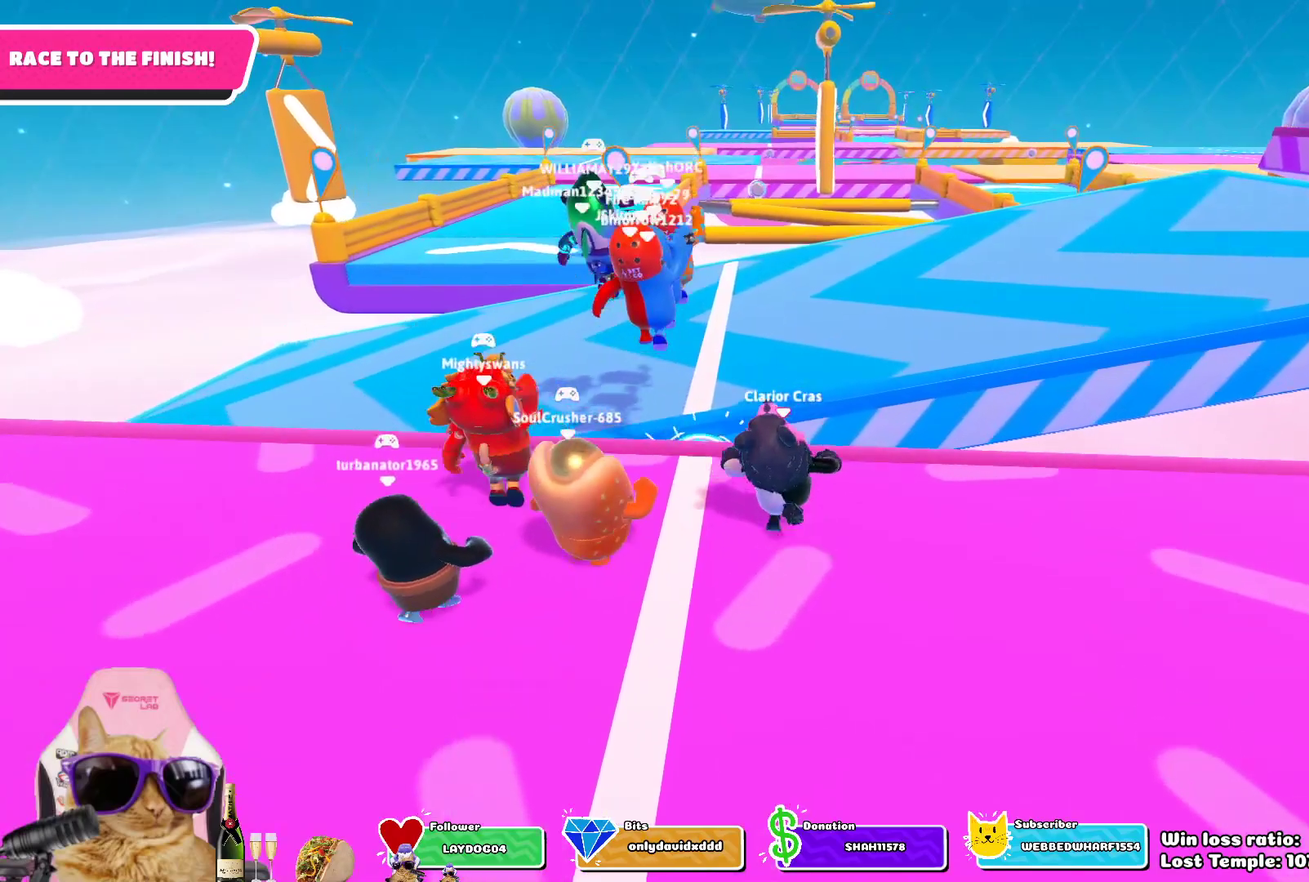
{"dt_ms": 300, "buttons": [], "left_stick": "up", "right_stick": "center", "events": [[150, "CROSS", "down"], [300, "CROSS", "up"]]}
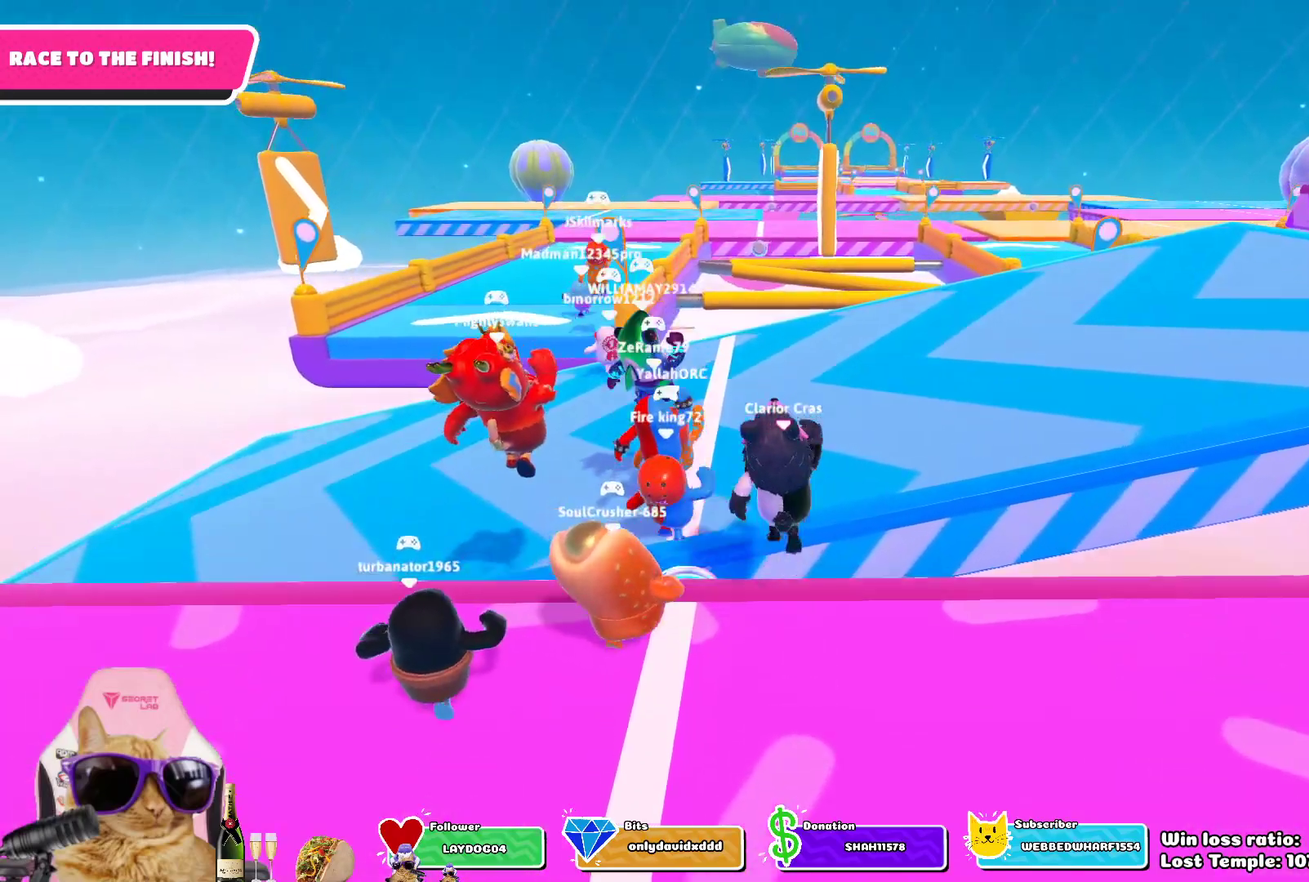
{"dt_ms": 500, "buttons": [], "left_stick": "up-left", "right_stick": "center", "events": [[500, "left_stick", "up-left"]]}